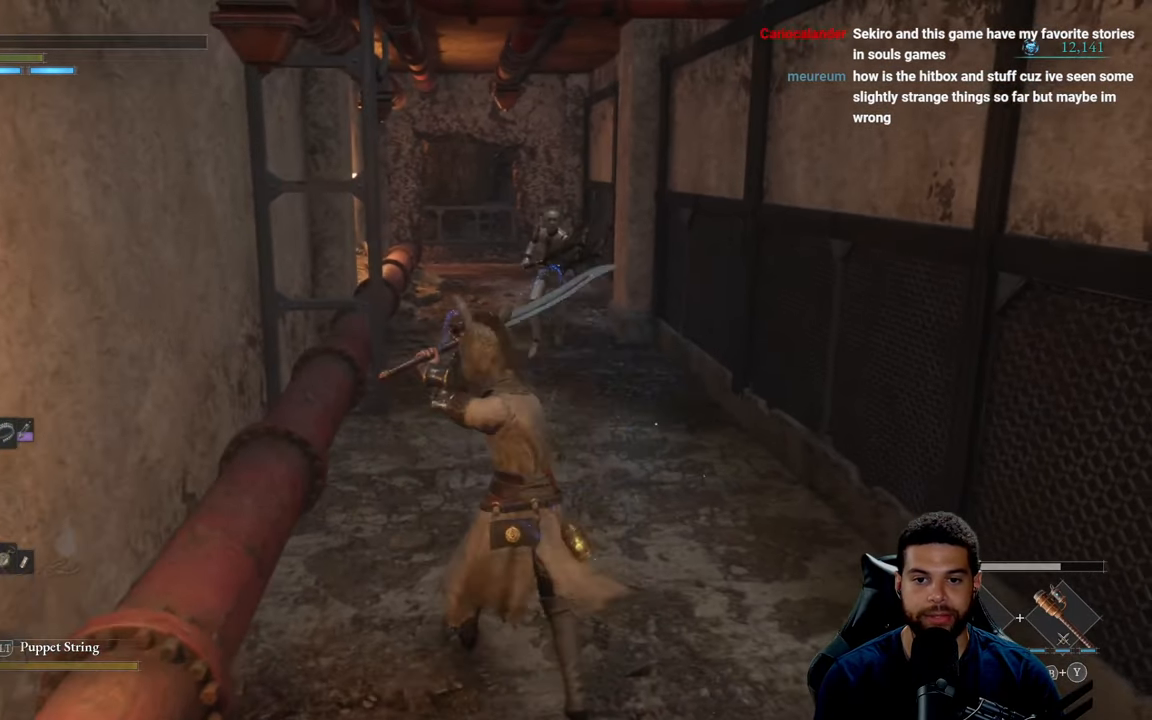
Gameplay with a controller (Xbox layout); each line is a JSON object with the inputs held at the frame after it. "events" lists button and stick changes between this image and that frame as [ms after this image, input, new state], when the widget could be followed in between.
{"buttons": ["L1"], "left_stick": "up", "right_stick": "center", "events": []}
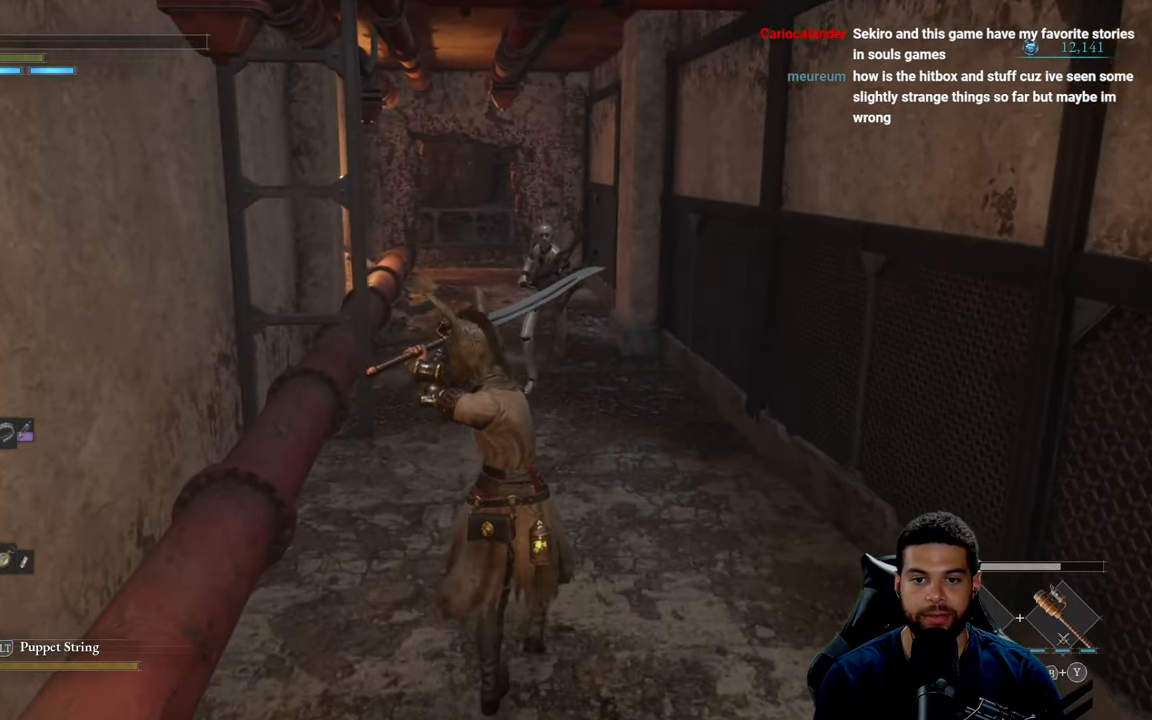
{"buttons": [], "left_stick": "up", "right_stick": "center", "events": [[50, "Y", "down"], [150, "Y", "up"], [234, "R3", "down"], [267, "right_stick", "up"], [317, "R3", "up"], [350, "right_stick", "center"], [384, "L1", "up"]]}
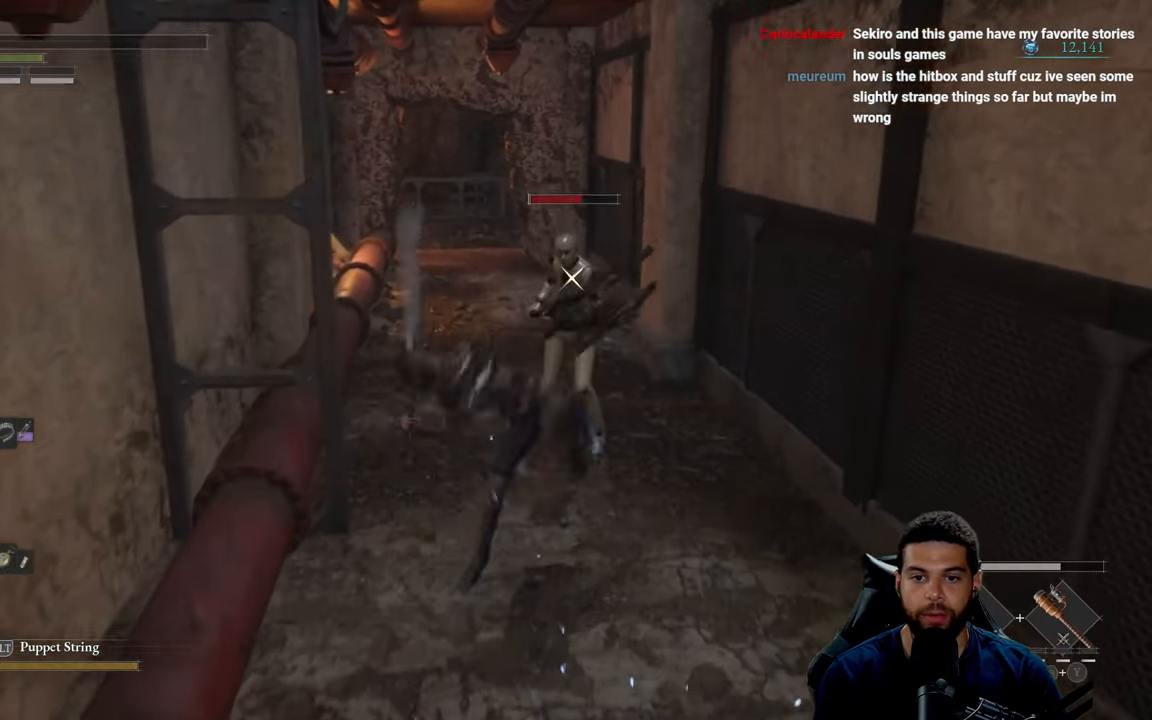
{"buttons": [], "left_stick": "down", "right_stick": "center", "events": [[450, "left_stick", "down"]]}
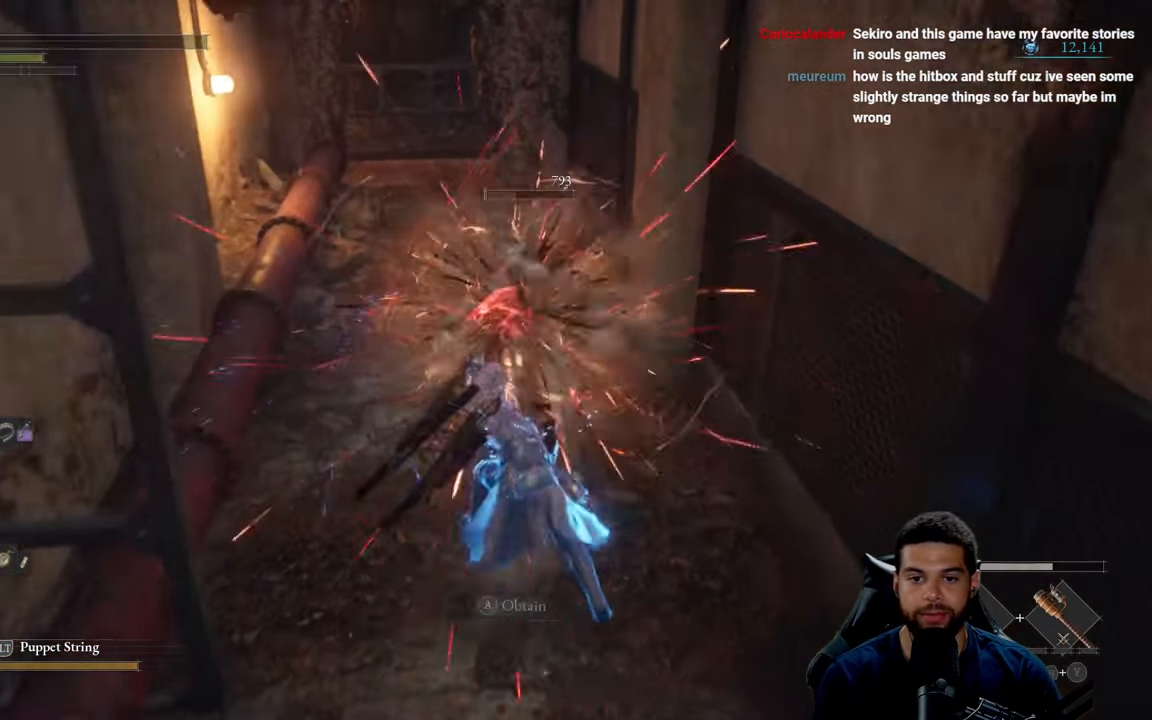
{"buttons": [], "left_stick": "down", "right_stick": "center", "events": []}
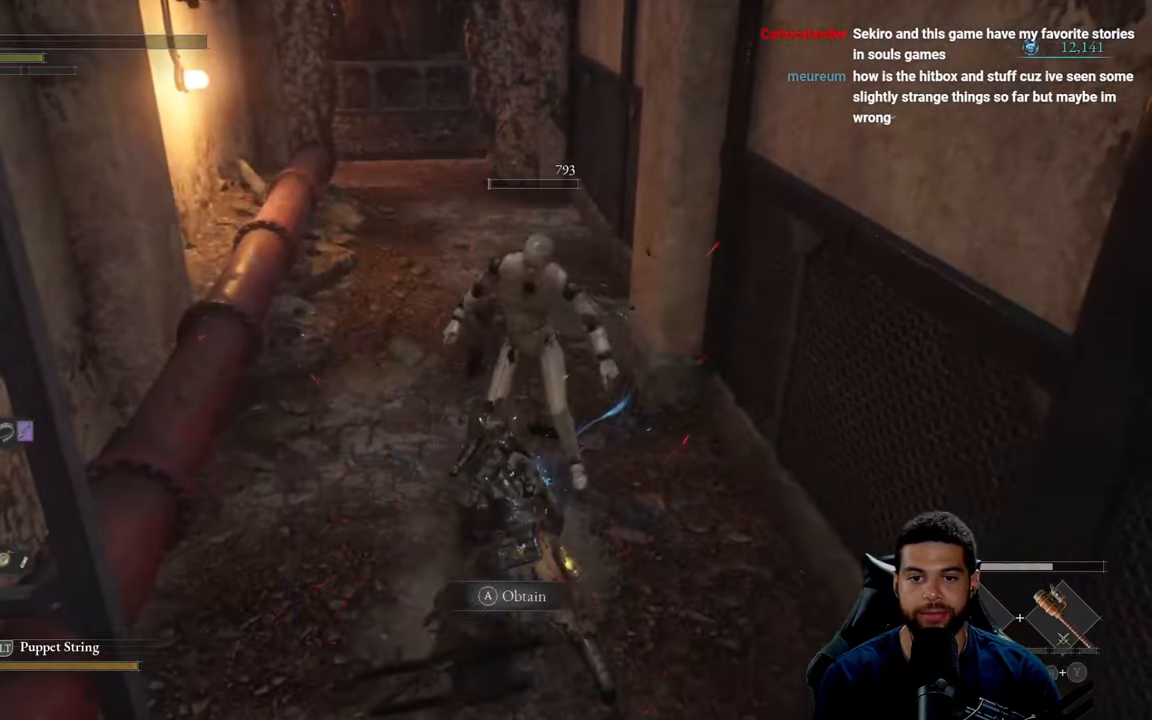
{"buttons": [], "left_stick": "down-left", "right_stick": "center", "events": [[466, "left_stick", "down-left"]]}
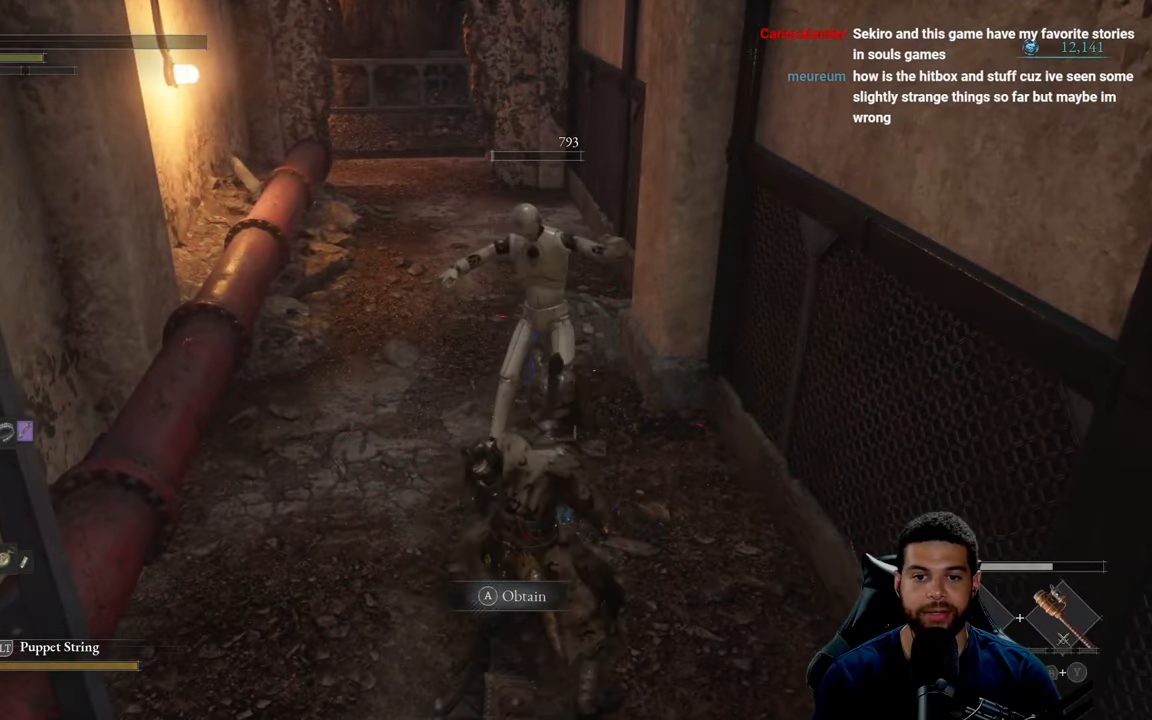
{"buttons": [], "left_stick": "up", "right_stick": "center", "events": [[116, "left_stick", "up"], [400, "A", "down"], [483, "A", "up"]]}
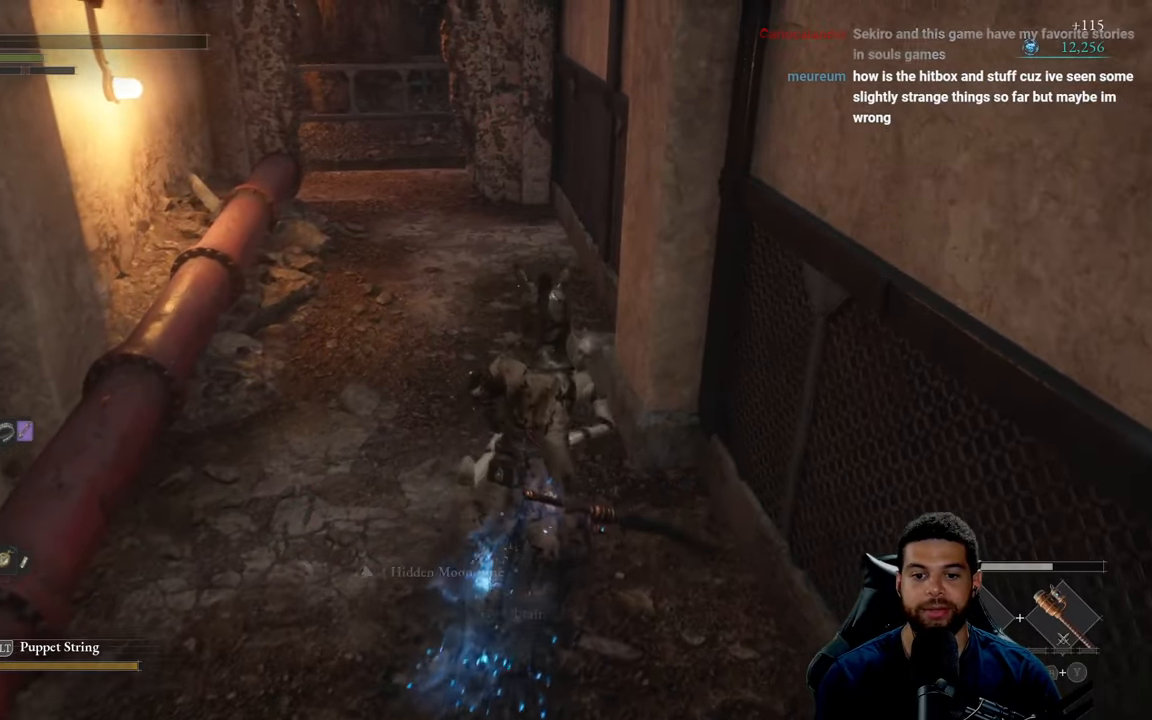
{"buttons": [], "left_stick": "left", "right_stick": "center", "events": [[216, "left_stick", "up-left"], [400, "left_stick", "left"]]}
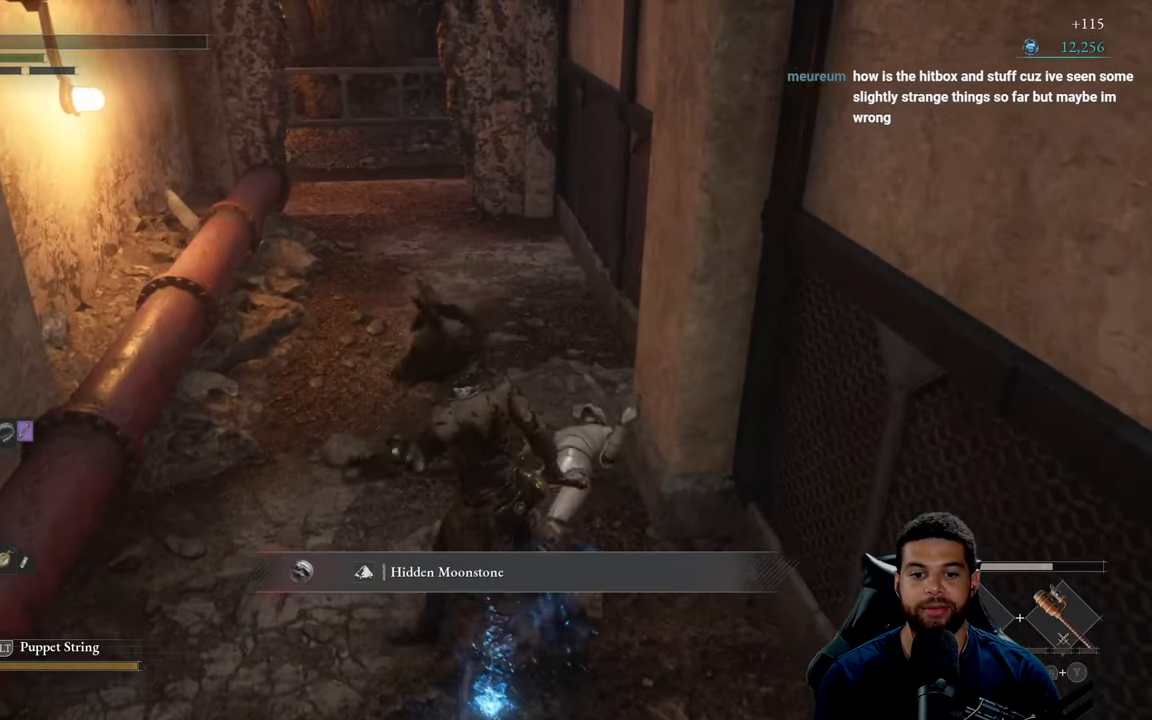
{"buttons": [], "left_stick": "up-right", "right_stick": "center", "events": [[33, "left_stick", "down-left"], [116, "right_stick", "left"], [233, "left_stick", "down-right"], [300, "right_stick", "center"], [350, "left_stick", "up-right"], [383, "A", "down"], [483, "A", "up"]]}
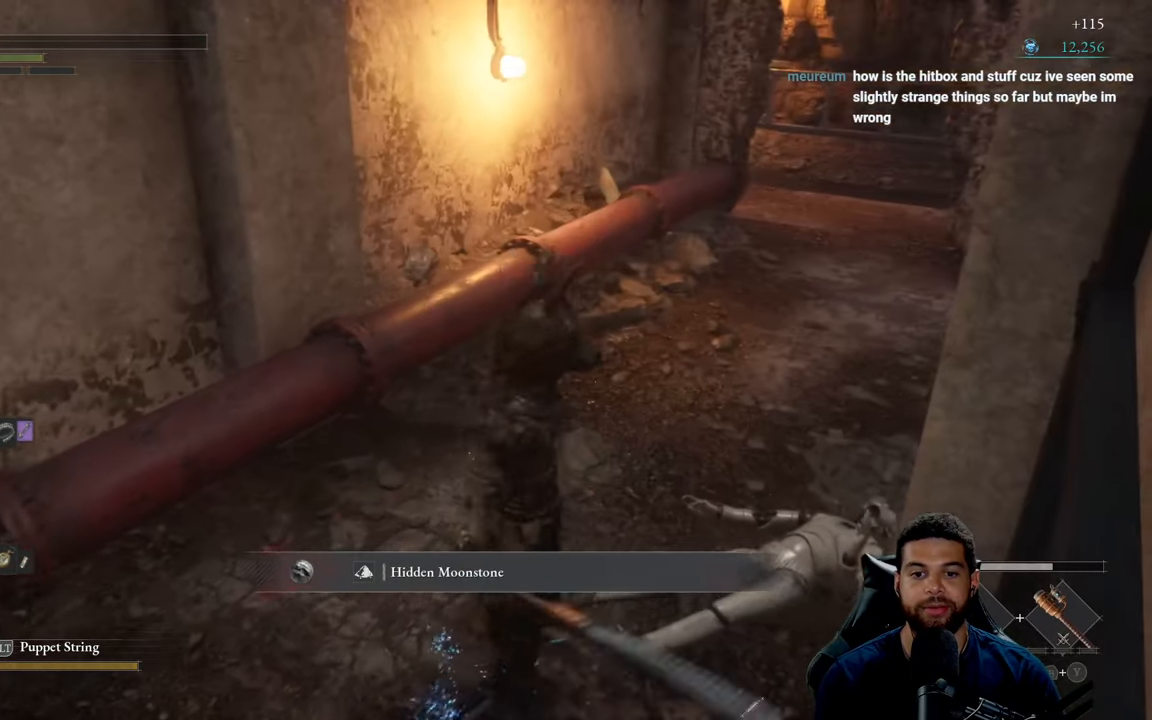
{"buttons": [], "left_stick": "up-right", "right_stick": "center", "events": []}
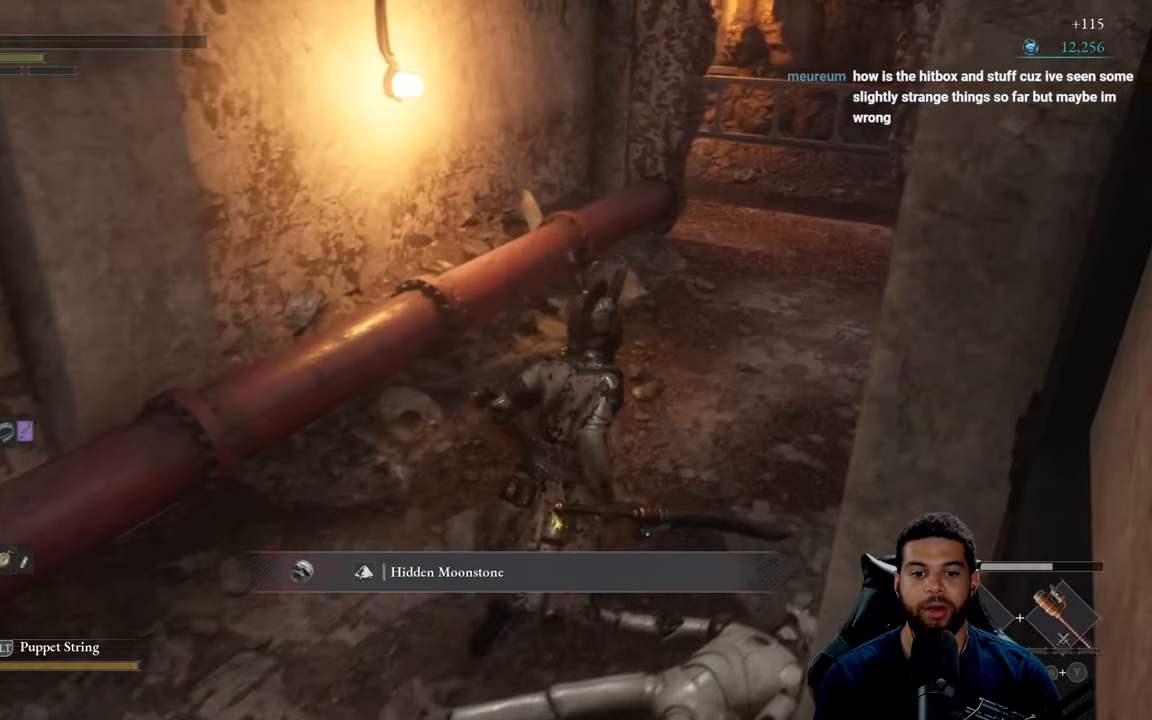
{"buttons": [], "left_stick": "up", "right_stick": "center", "events": [[66, "right_stick", "up-right"], [216, "right_stick", "center"], [266, "left_stick", "up"]]}
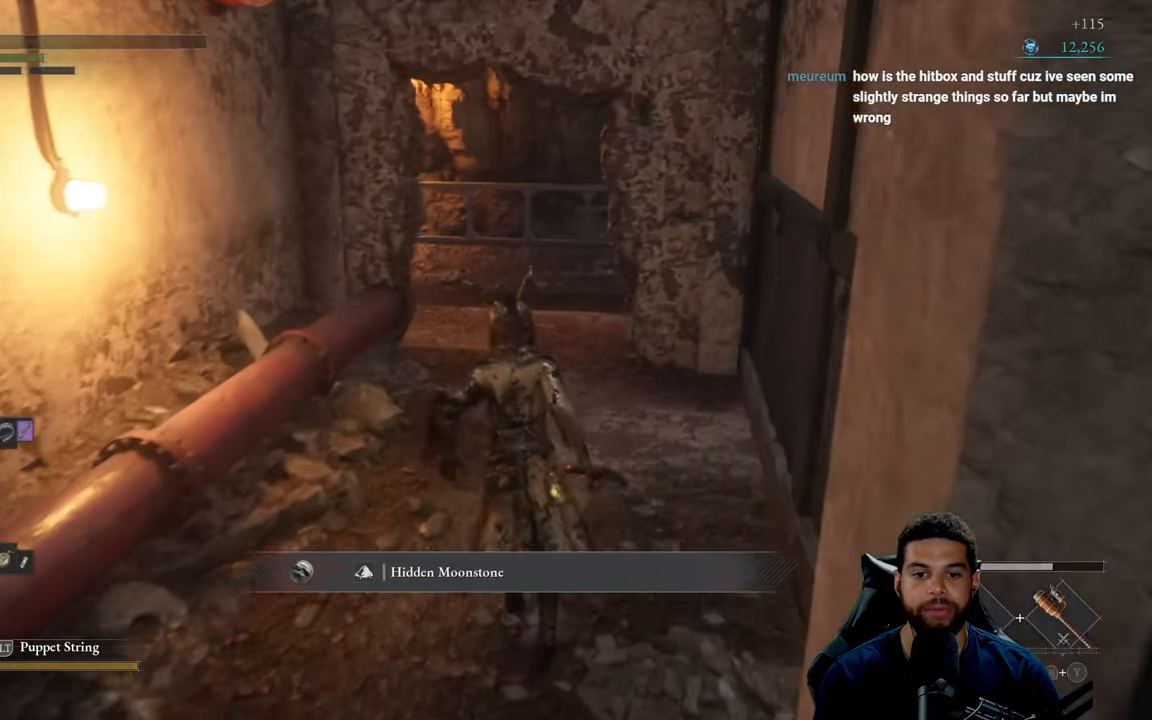
{"buttons": [], "left_stick": "up", "right_stick": "center", "events": []}
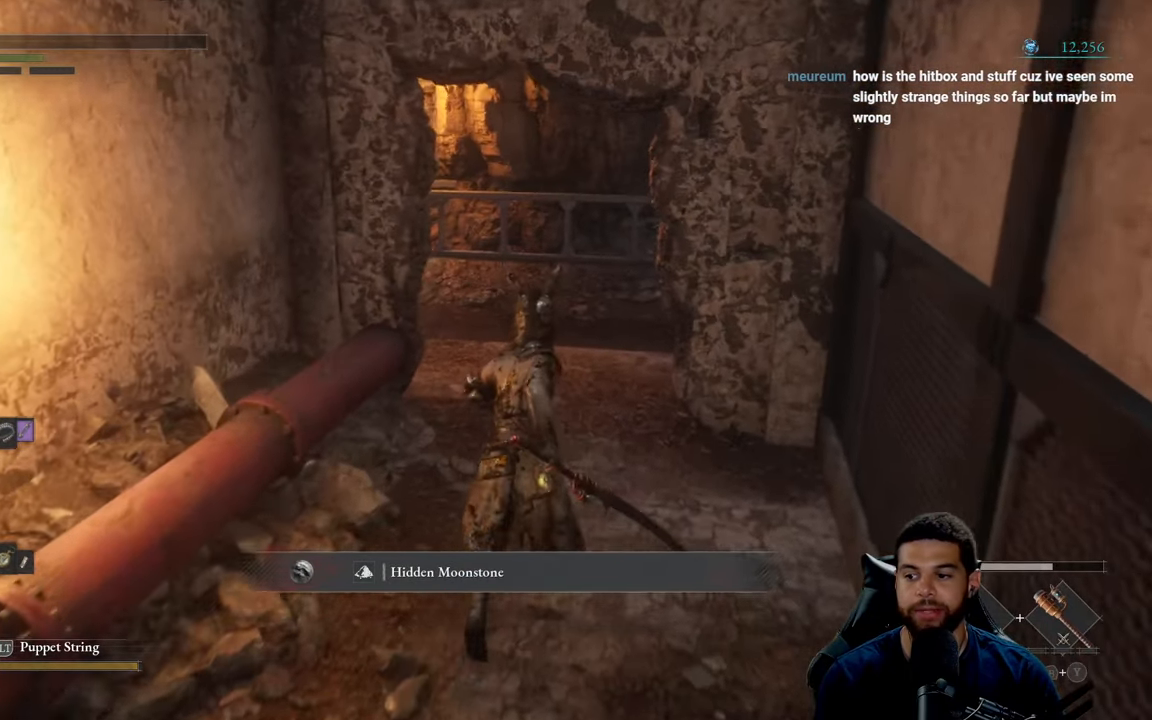
{"buttons": [], "left_stick": "up", "right_stick": "center", "events": []}
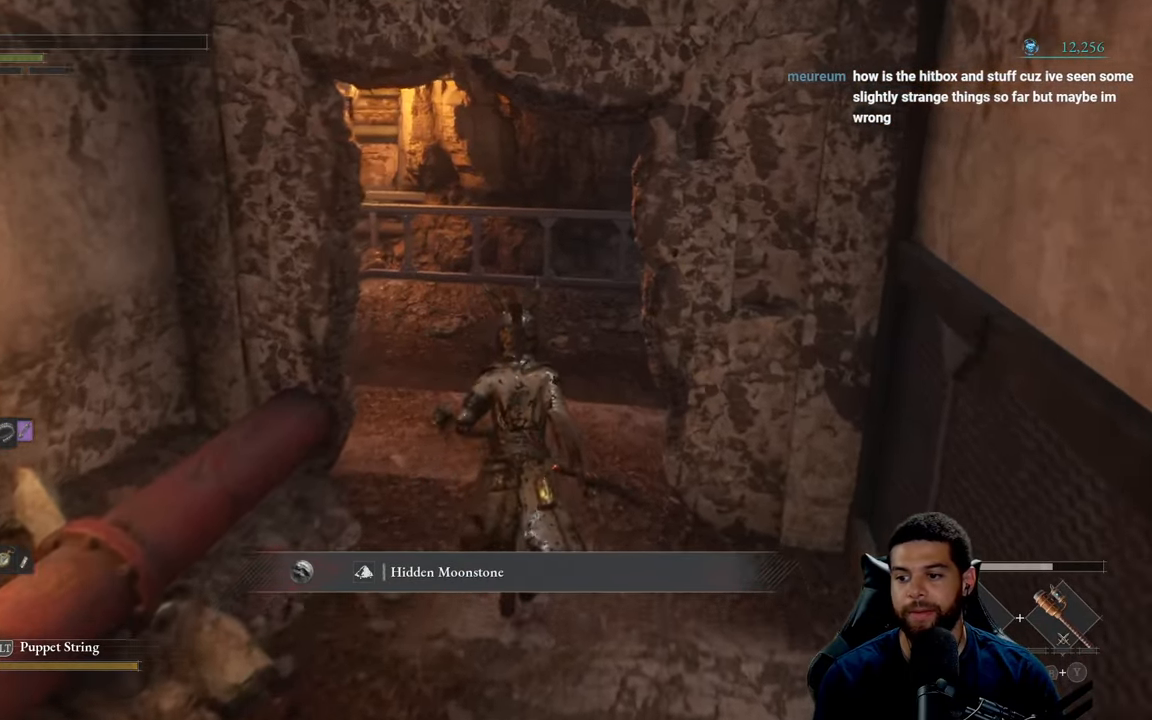
{"buttons": [], "left_stick": "center", "right_stick": "center", "events": [[66, "right_stick", "right"], [216, "left_stick", "center"], [283, "right_stick", "center"]]}
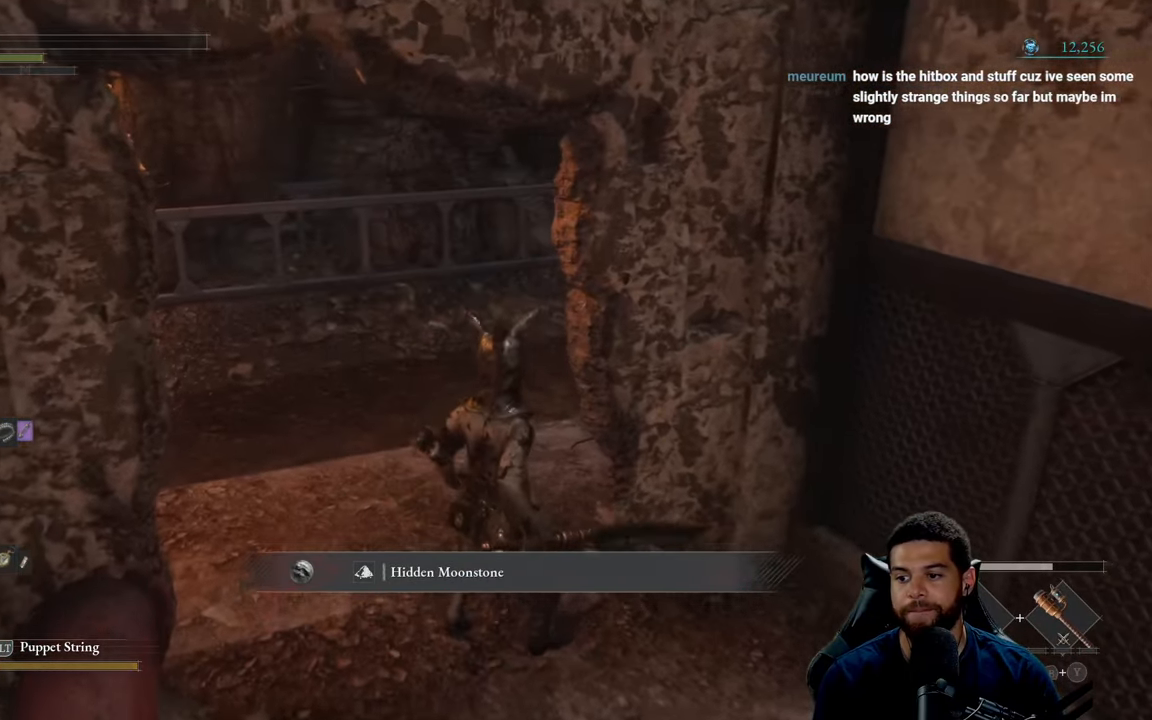
{"buttons": [], "left_stick": "center", "right_stick": "center", "events": []}
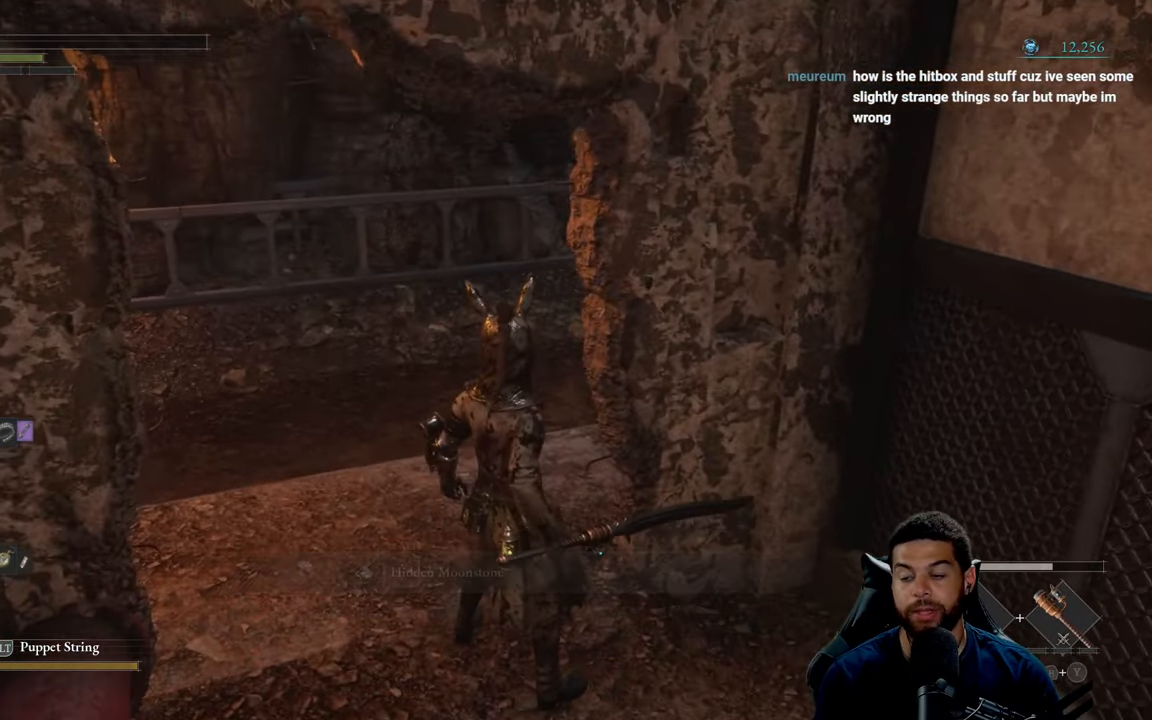
{"buttons": [], "left_stick": "center", "right_stick": "center", "events": []}
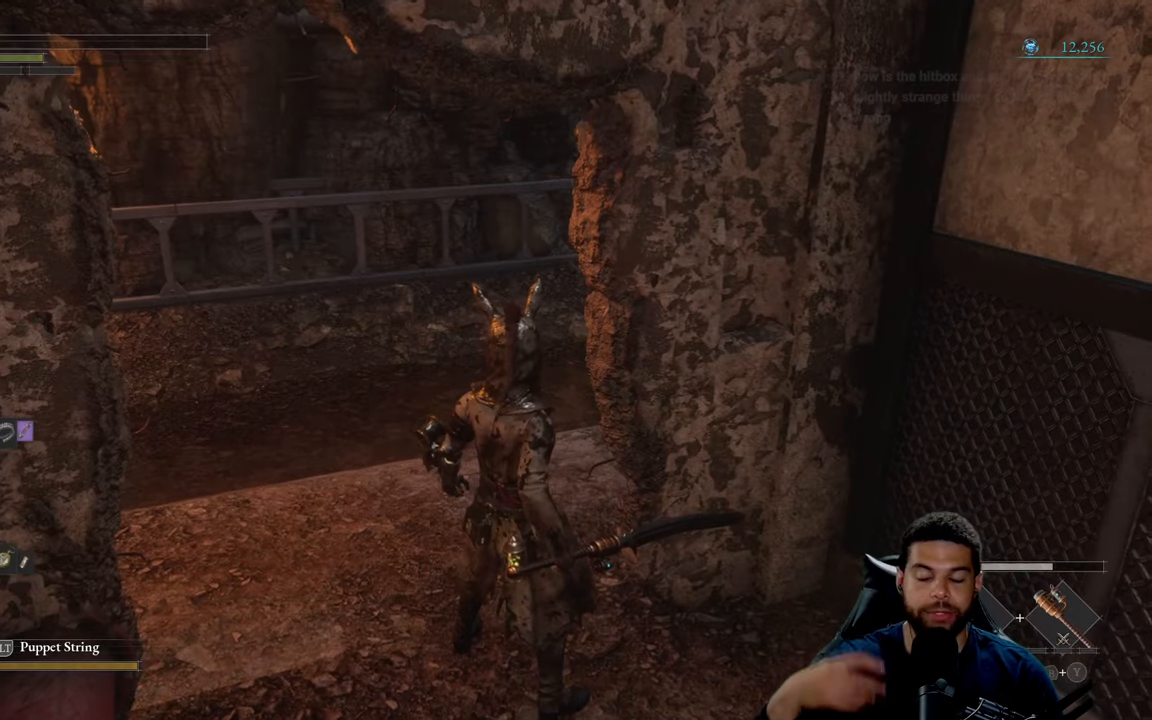
{"buttons": [], "left_stick": "center", "right_stick": "center", "events": []}